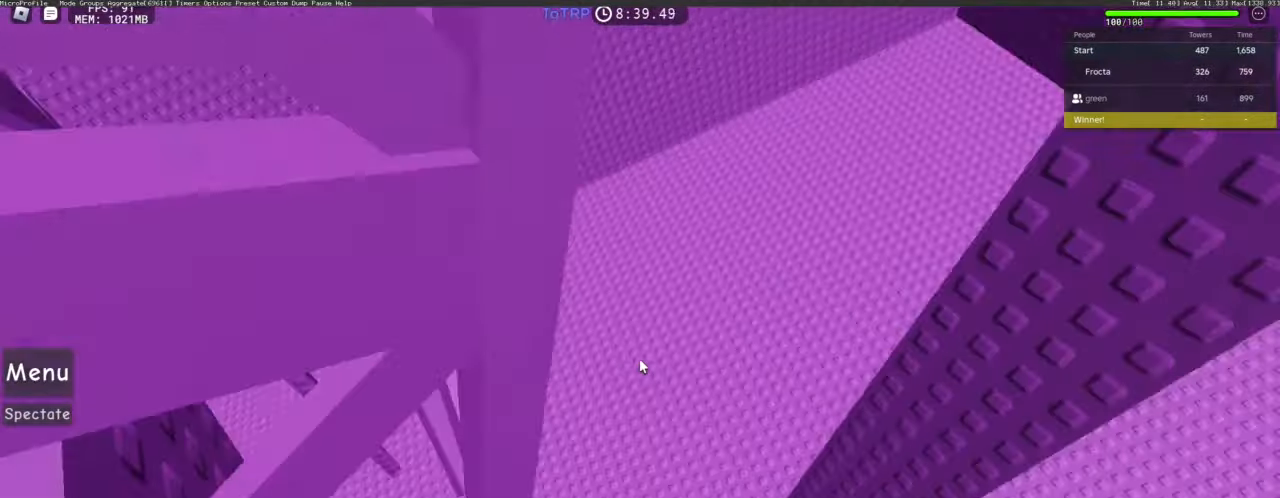
Gameplay with keyboard and mouse; each line is a JSON object with the keys and mouse buttons held at the frame after it. "events" lists presses ("down") and releases ("up") of "1", "2", "3", "4", "5", "a", "alt", "c", "caps_lock", "ctrl", "d", "e", "f", "g", "q", "r", "s", "shift", "space", "t", "tab", "v", "w", "x", "z", "mouse_left", "mouse_wheel" and "mouse_right" between this image and that frame as [ms after this image, input, new state], when the widget could be followed in between. "mouse_left", "mouse_wheel", "mouse_right" = the "left", "wheel", "right" buttons of the "mouse" list. No other keys are recorded. "wheel" means that the mouse wheel is clicked or scrolled. Not read: mouse_move.
{"keys": [], "mouse": [], "events": [[116, "a", "up"], [300, "s", "down"], [350, "s", "up"]]}
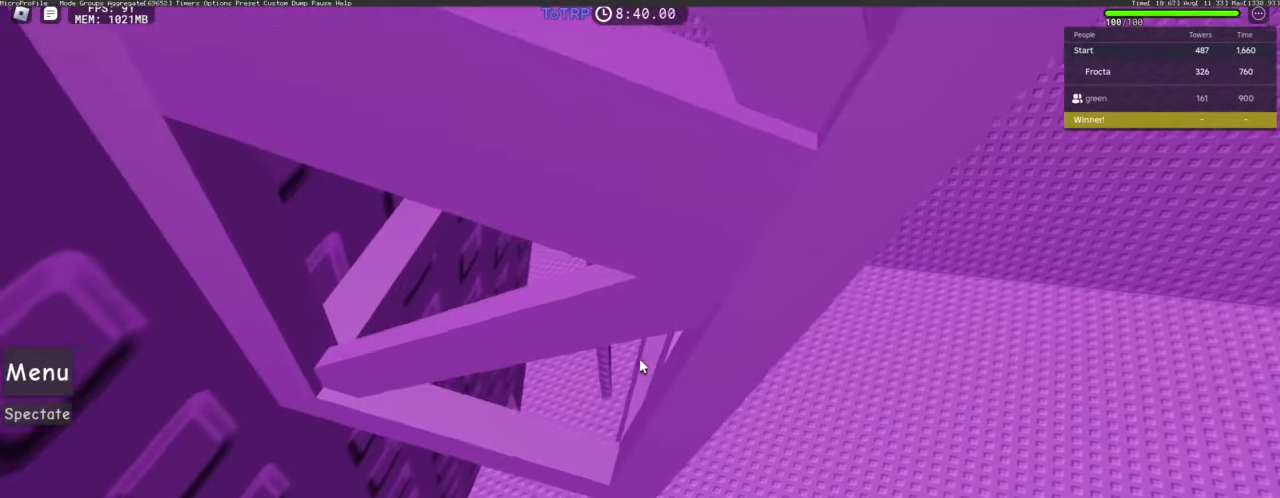
{"keys": [], "mouse": ["right"], "events": [[133, "mouse_right", "down"]]}
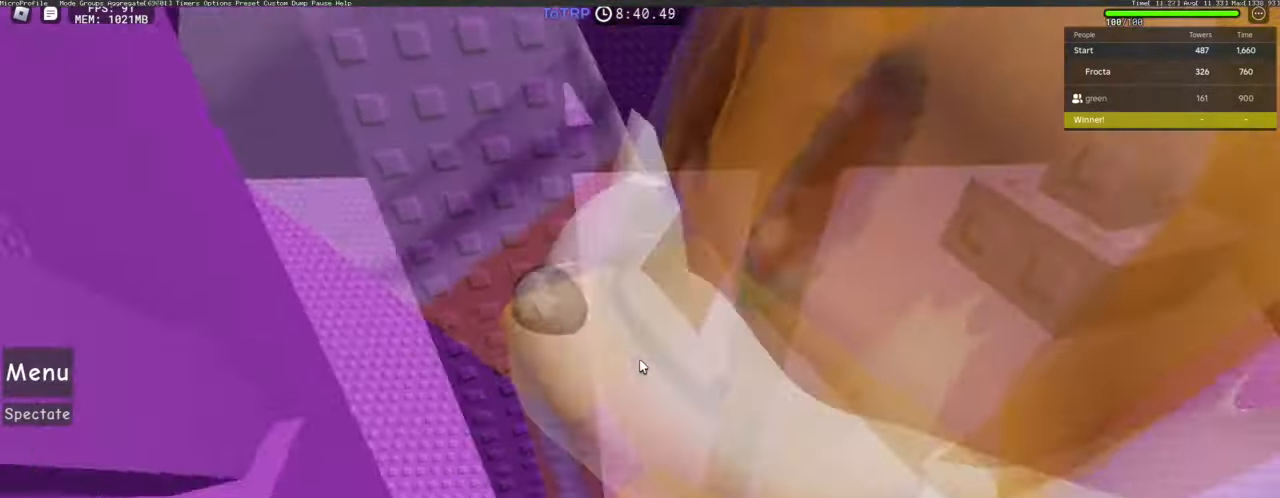
{"keys": ["w"], "mouse": ["right"], "events": [[200, "w", "down"], [333, "space", "down"], [383, "space", "up"]]}
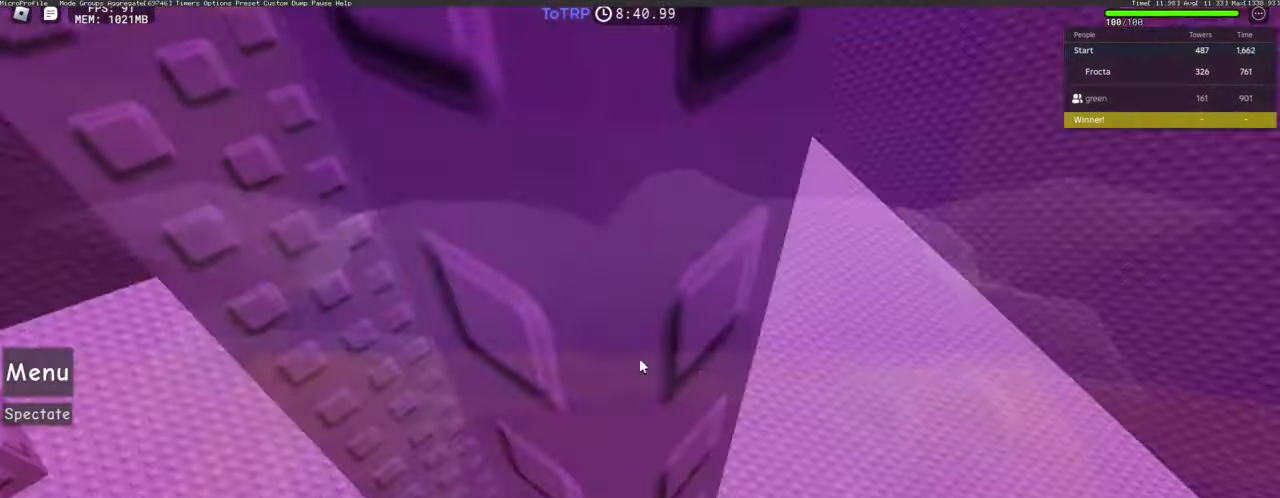
{"keys": ["w"], "mouse": [], "events": [[66, "mouse_right", "up"], [66, "w", "up"], [166, "a", "down"], [166, "w", "down"], [350, "a", "up"], [350, "w", "up"], [483, "w", "down"]]}
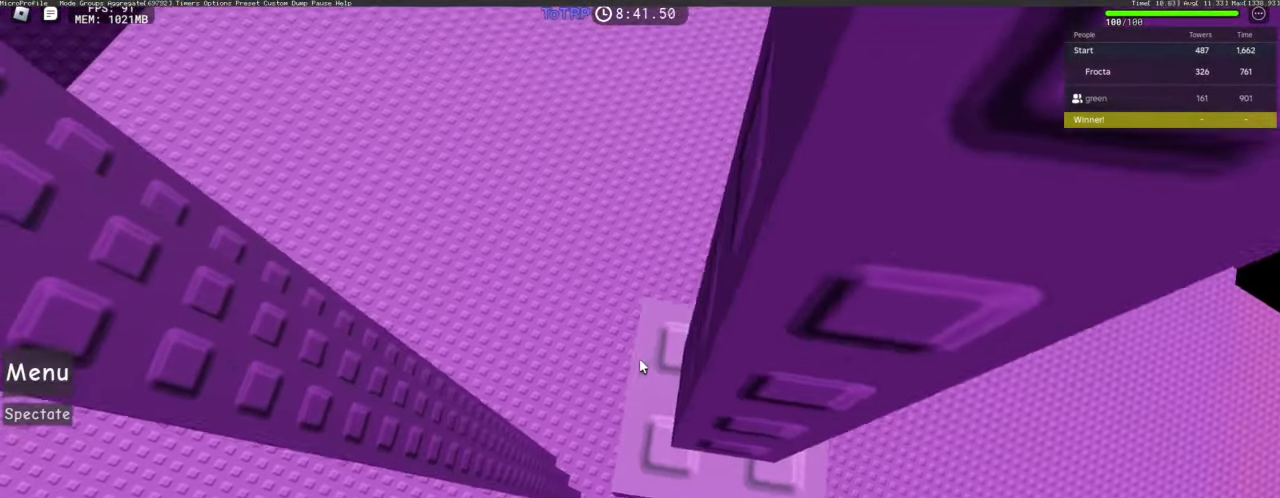
{"keys": ["w"], "mouse": [], "events": [[83, "w", "up"], [133, "w", "down"], [166, "w", "up"], [266, "w", "down"], [316, "w", "up"], [500, "w", "down"]]}
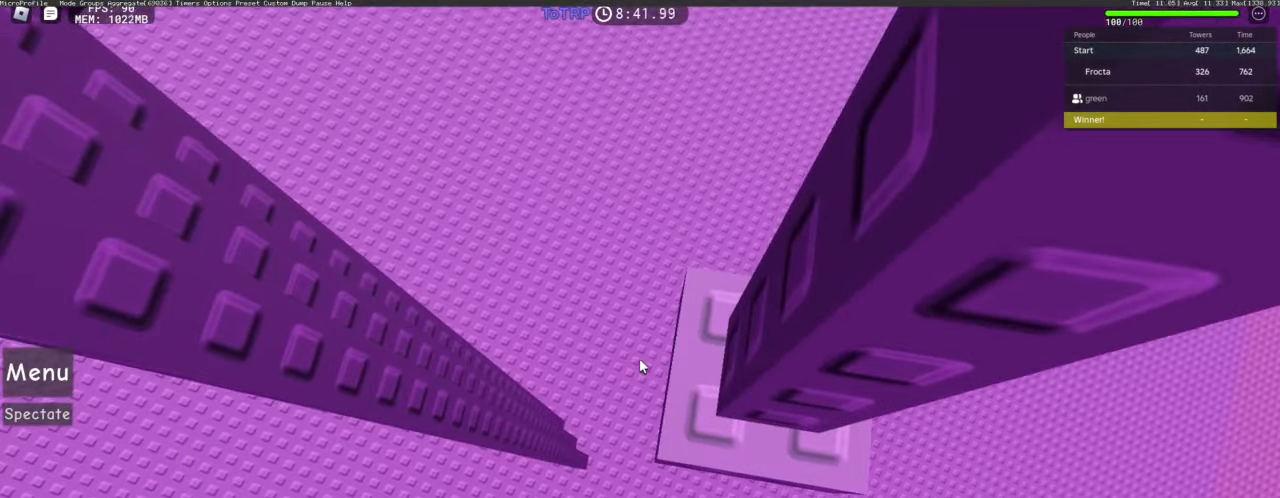
{"keys": [], "mouse": [], "events": [[66, "w", "up"], [233, "w", "down"], [283, "w", "up"]]}
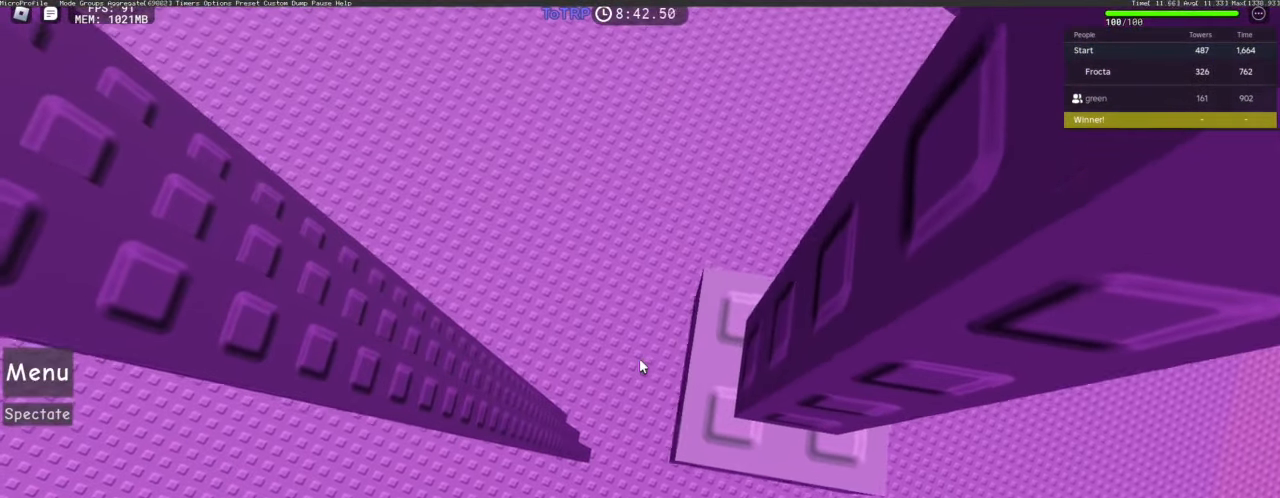
{"keys": [], "mouse": [], "events": []}
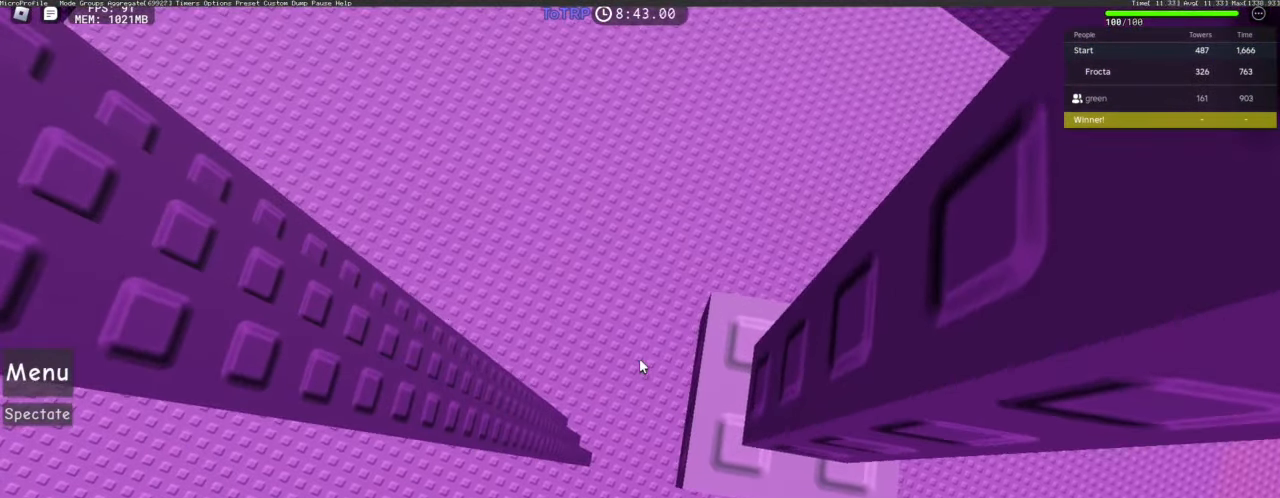
{"keys": [], "mouse": ["right"], "events": [[83, "mouse_right", "down"]]}
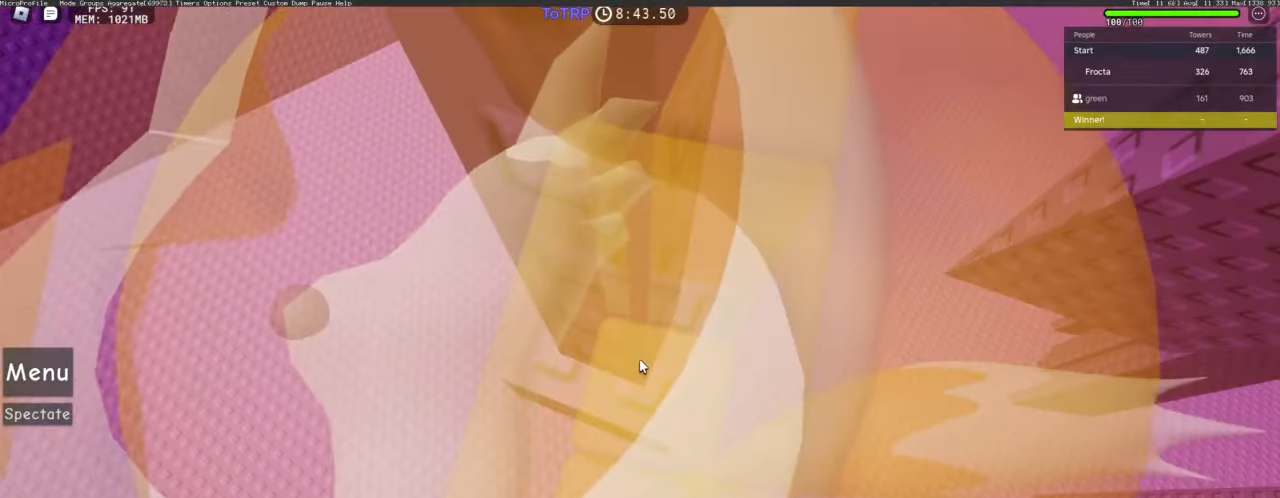
{"keys": [], "mouse": ["right"], "events": []}
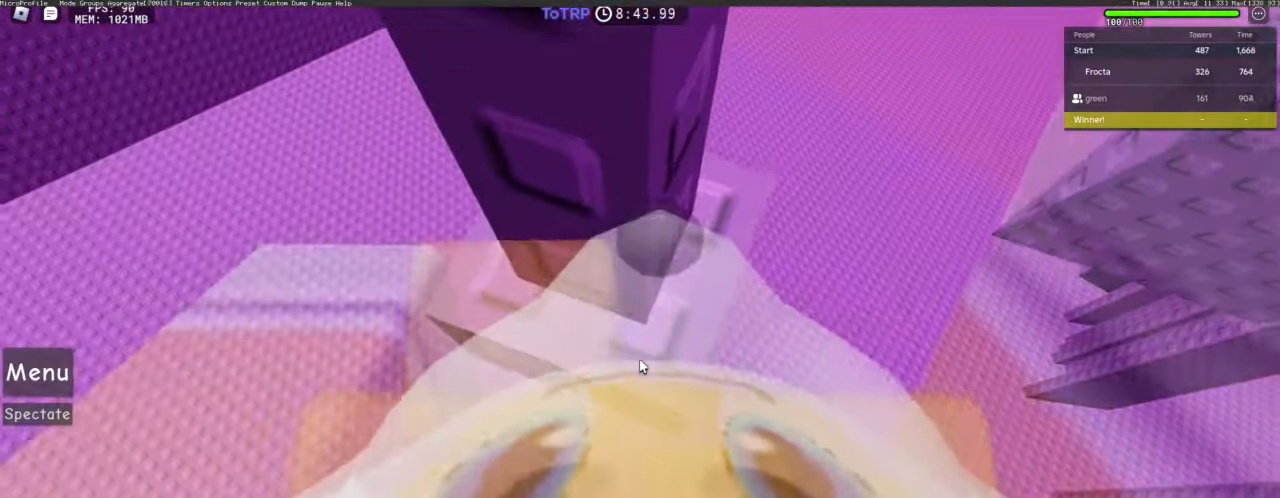
{"keys": [], "mouse": ["right"], "events": []}
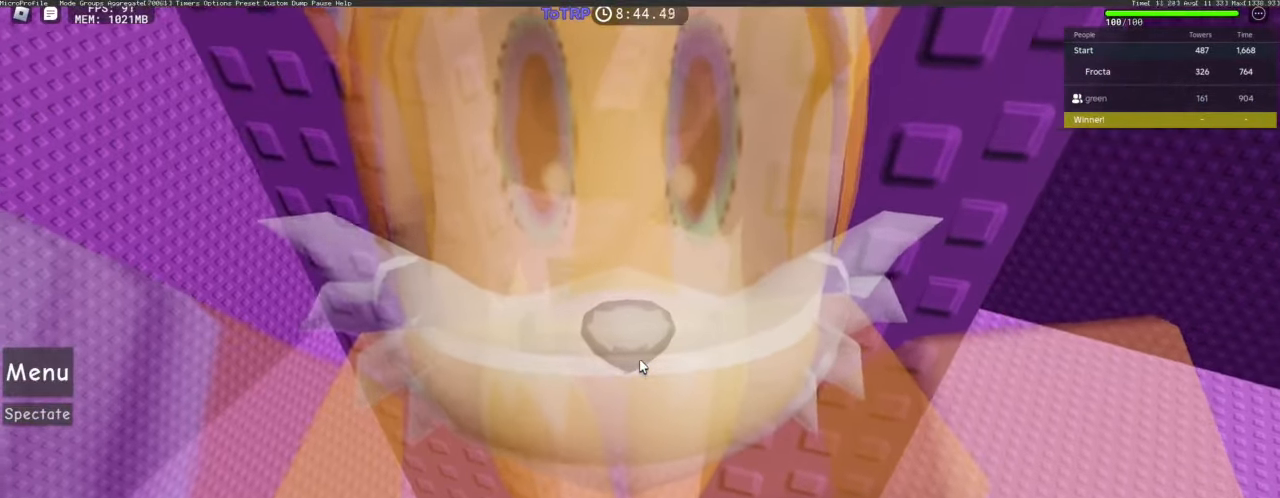
{"keys": ["space", "w"], "mouse": ["right"], "events": [[400, "w", "down"], [500, "space", "down"]]}
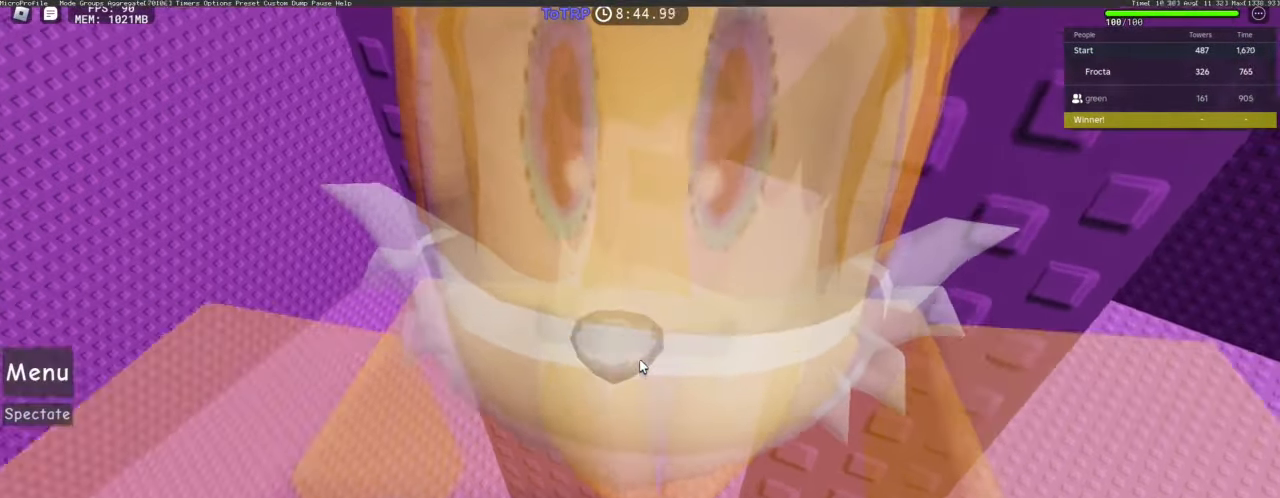
{"keys": ["w"], "mouse": ["right"], "events": [[50, "space", "up"]]}
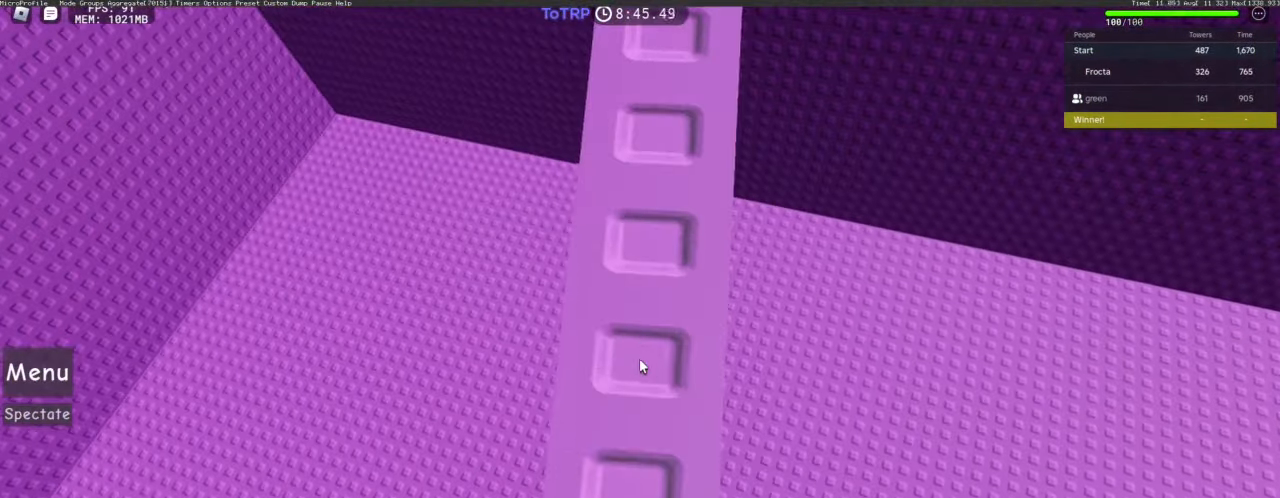
{"keys": ["w"], "mouse": ["right"], "events": [[116, "space", "down"], [166, "space", "up"], [400, "space", "down"], [450, "space", "up"]]}
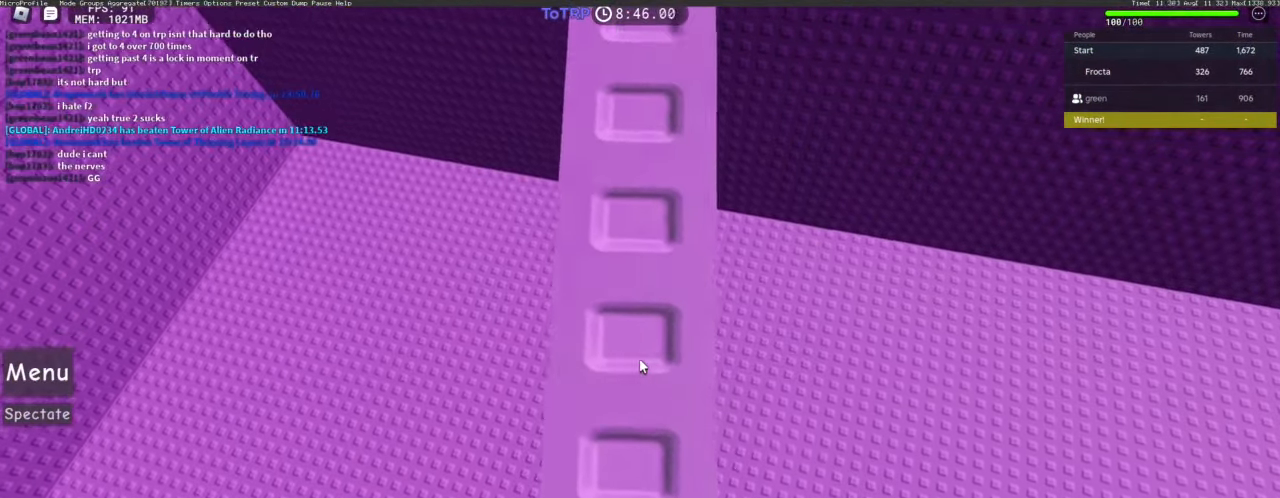
{"keys": ["w"], "mouse": ["right"], "events": []}
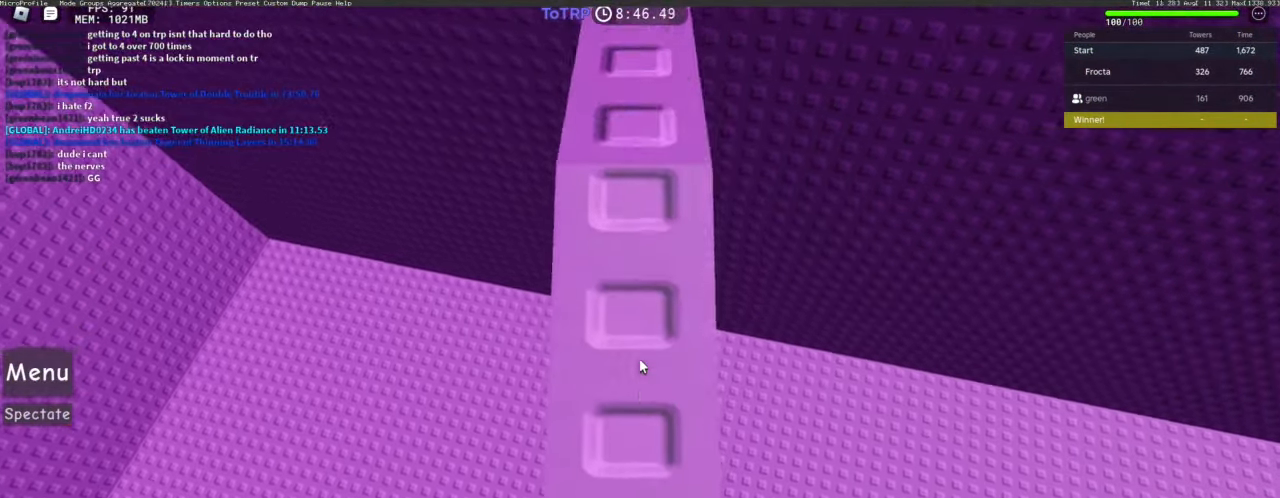
{"keys": ["w"], "mouse": ["right"], "events": [[250, "w", "up"], [383, "space", "down"], [466, "space", "up"], [466, "w", "down"]]}
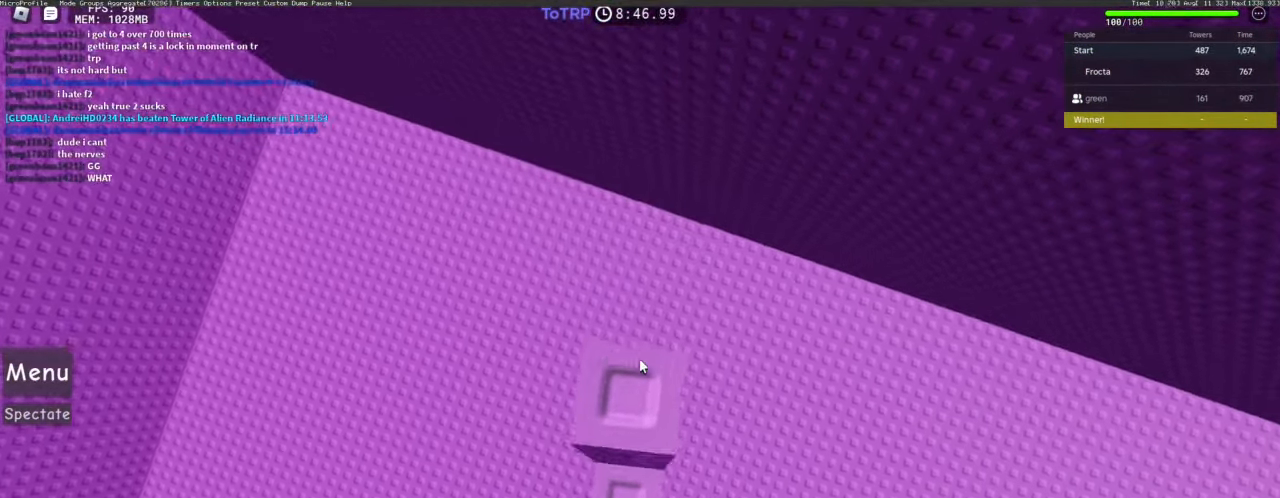
{"keys": [], "mouse": ["right"], "events": [[66, "w", "up"], [350, "shift", "down"], [433, "shift", "up"]]}
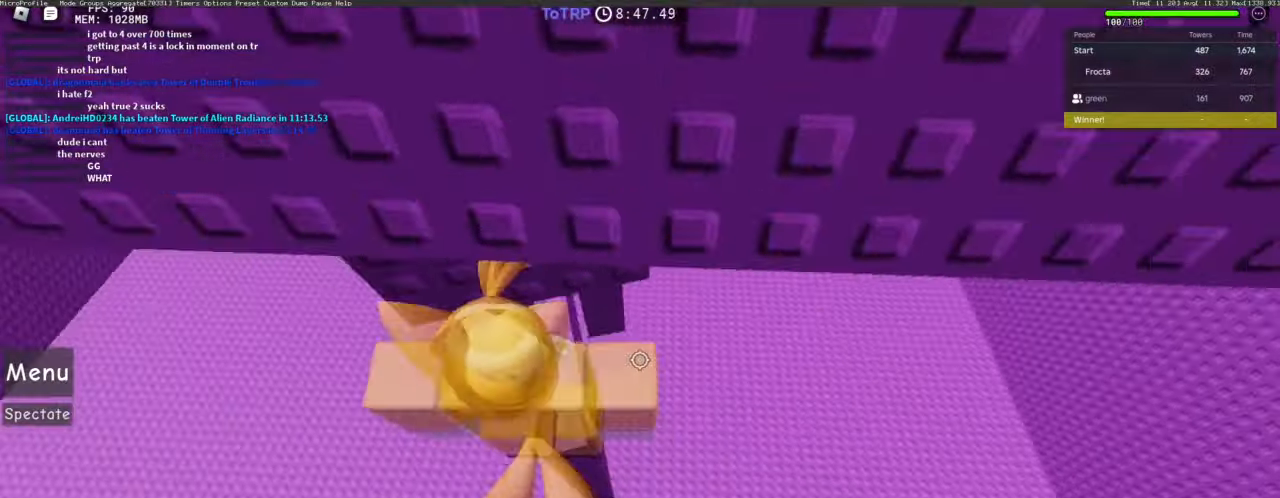
{"keys": ["shift", "w"], "mouse": ["right"], "events": [[33, "s", "down"], [133, "s", "up"], [133, "space", "down"], [183, "w", "down"], [266, "space", "up"], [416, "shift", "down"]]}
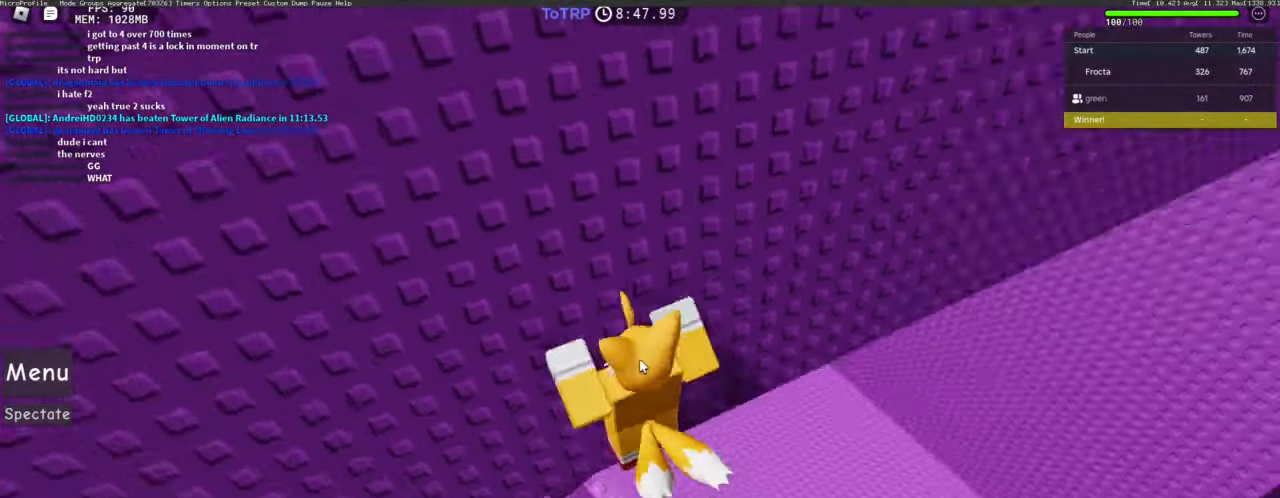
{"keys": ["a", "space"], "mouse": ["right"], "events": [[16, "a", "down"], [16, "shift", "up"], [100, "w", "up"], [183, "space", "down"]]}
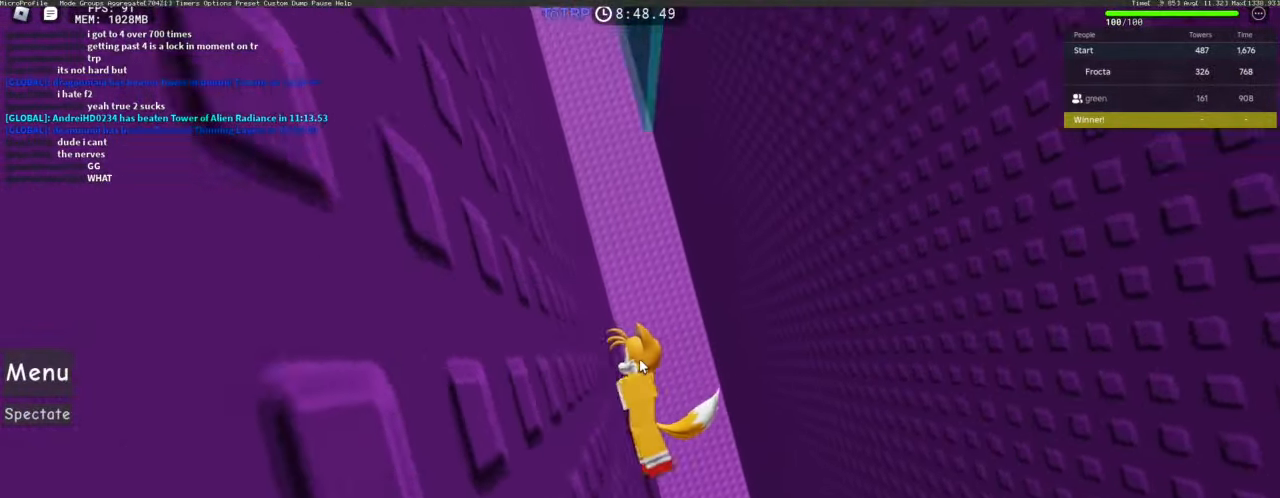
{"keys": ["a", "space"], "mouse": ["right"], "events": []}
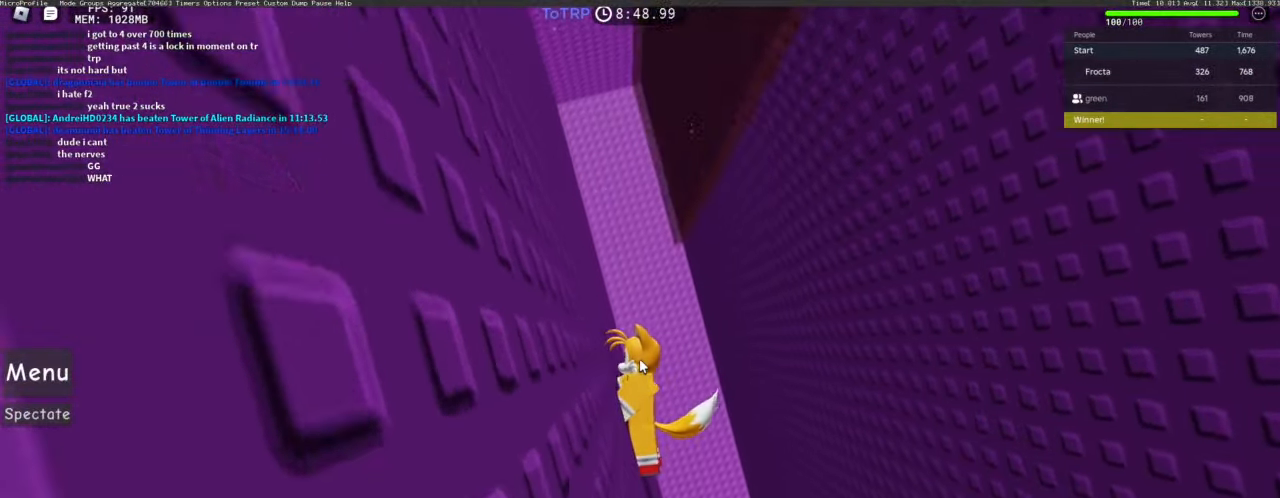
{"keys": ["a", "d"], "mouse": ["right"], "events": [[416, "space", "up"], [500, "d", "down"]]}
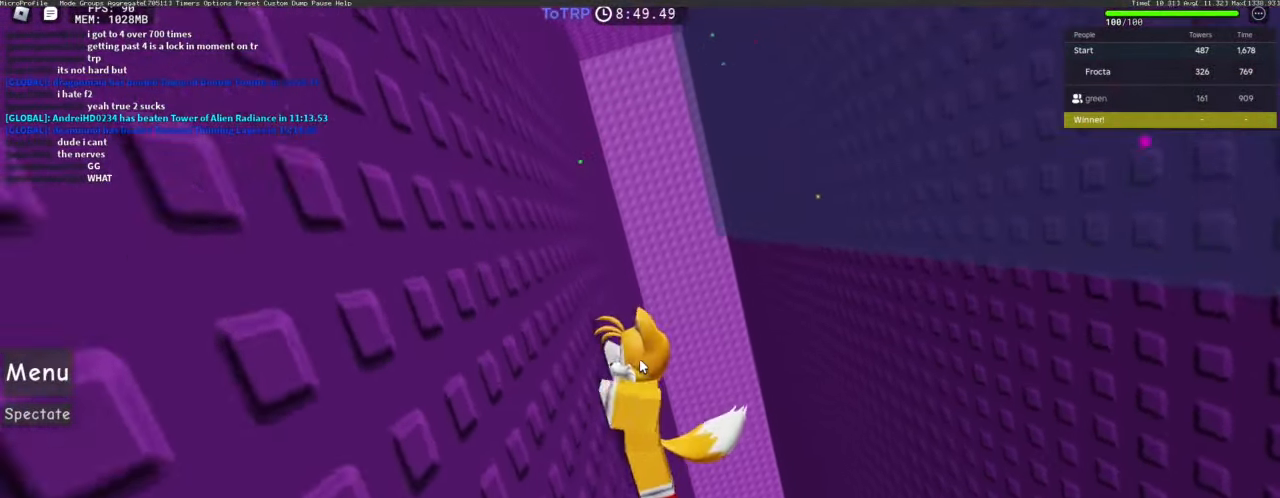
{"keys": ["d"], "mouse": [], "events": [[50, "a", "up"], [100, "space", "down"], [200, "mouse_right", "up"], [250, "space", "up"]]}
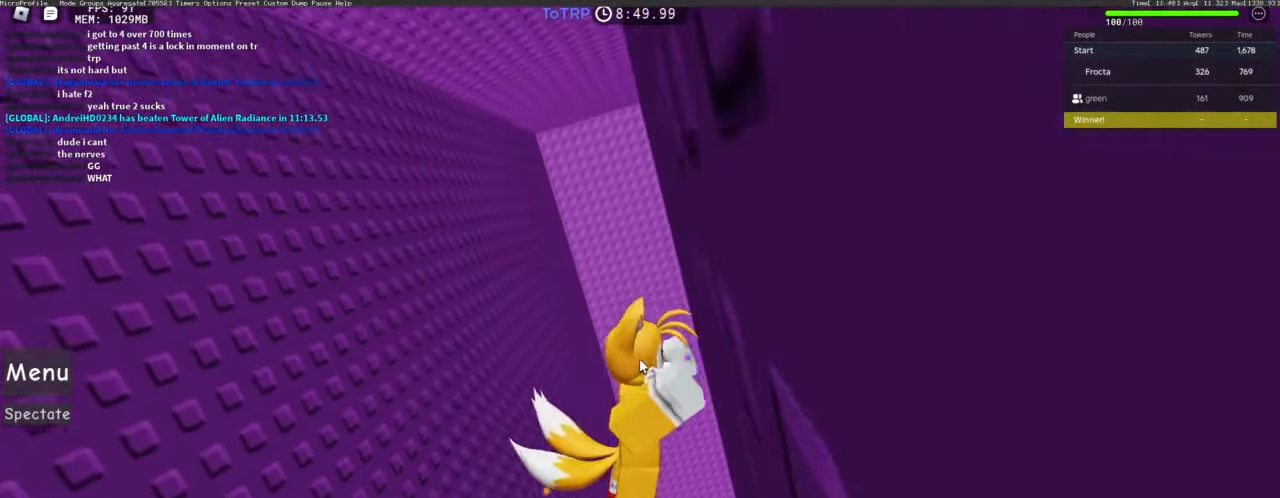
{"keys": [], "mouse": [], "events": [[16, "a", "down"], [66, "d", "up"], [350, "a", "up"]]}
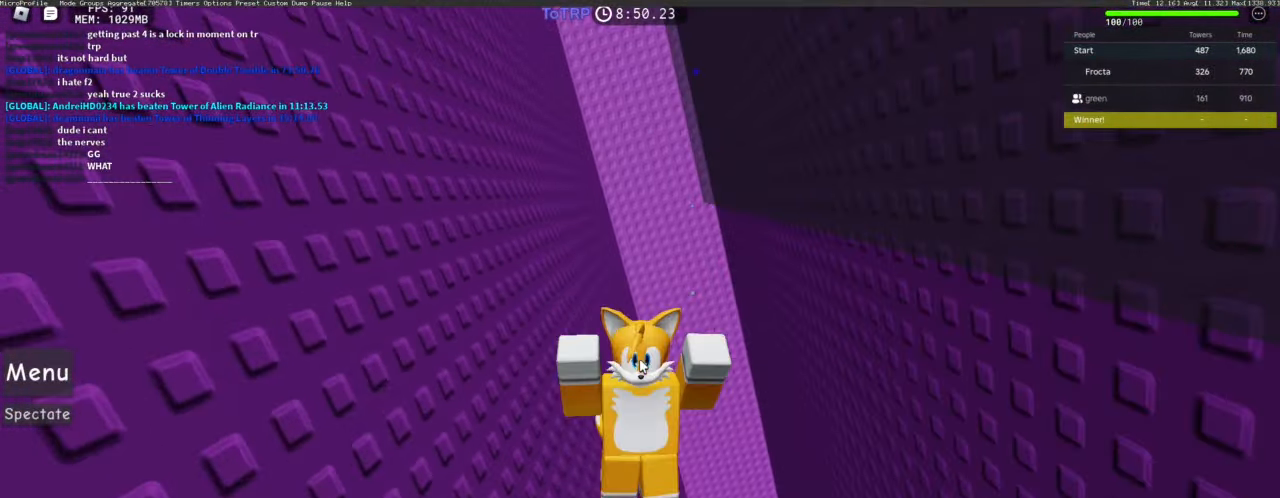
{"keys": [], "mouse": [], "events": [[50, "caps_lock", "down"], [83, "caps_lock", "up"]]}
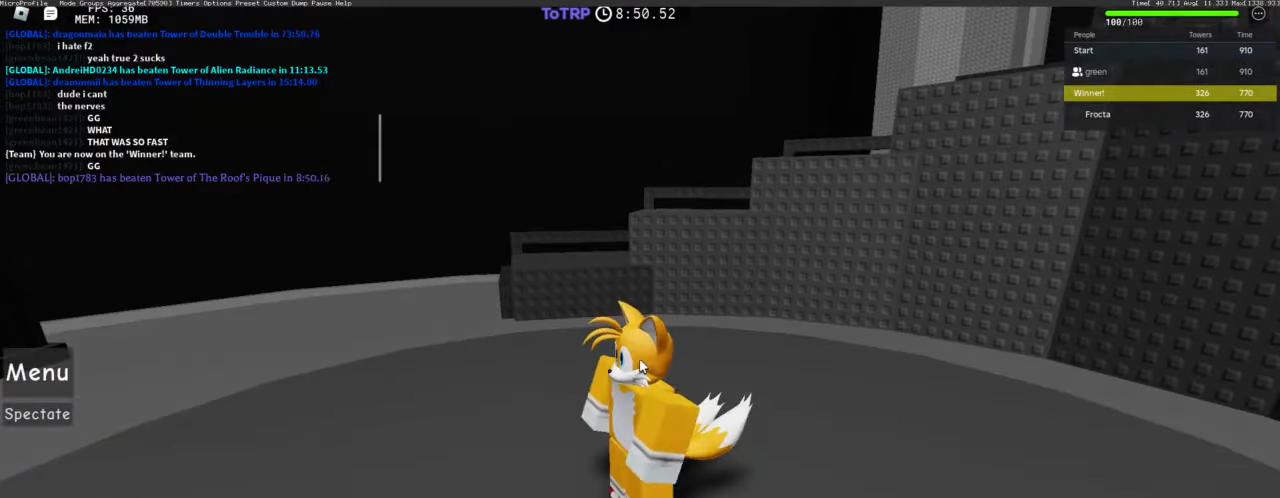
{"keys": [], "mouse": [], "events": []}
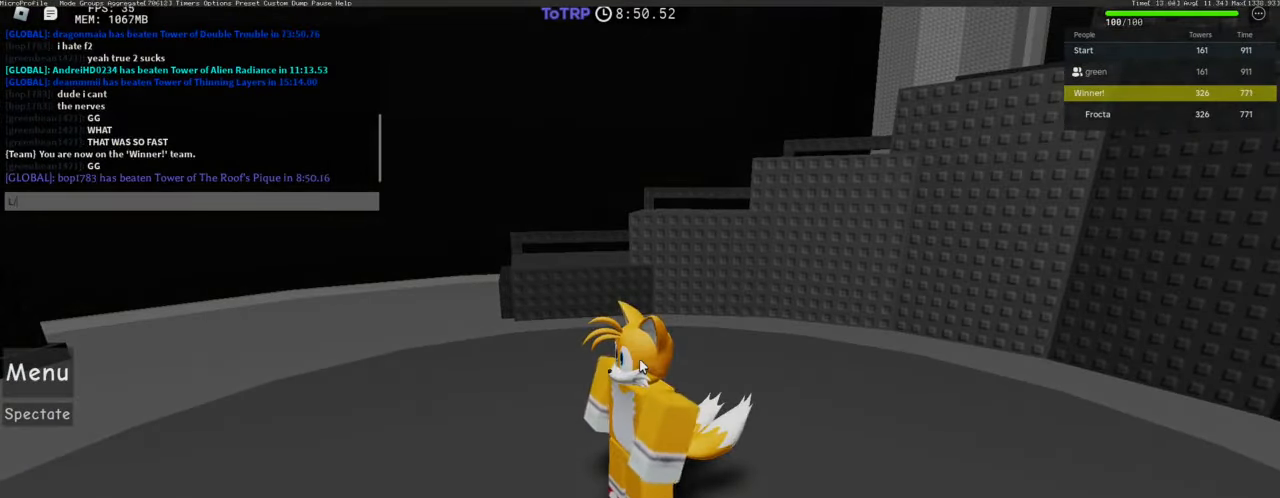
{"keys": [], "mouse": [], "events": []}
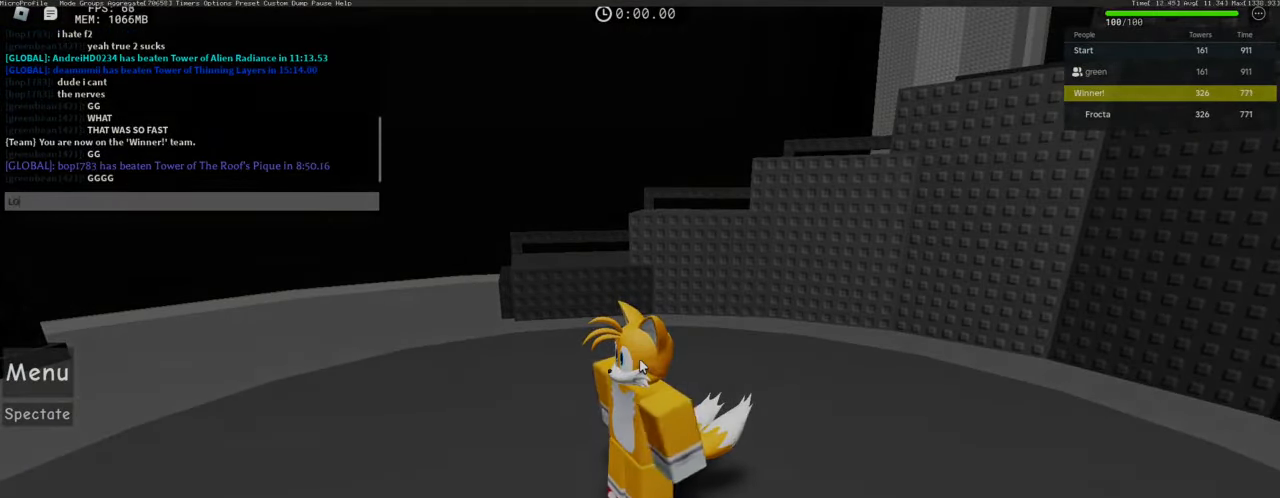
{"keys": [], "mouse": [], "events": []}
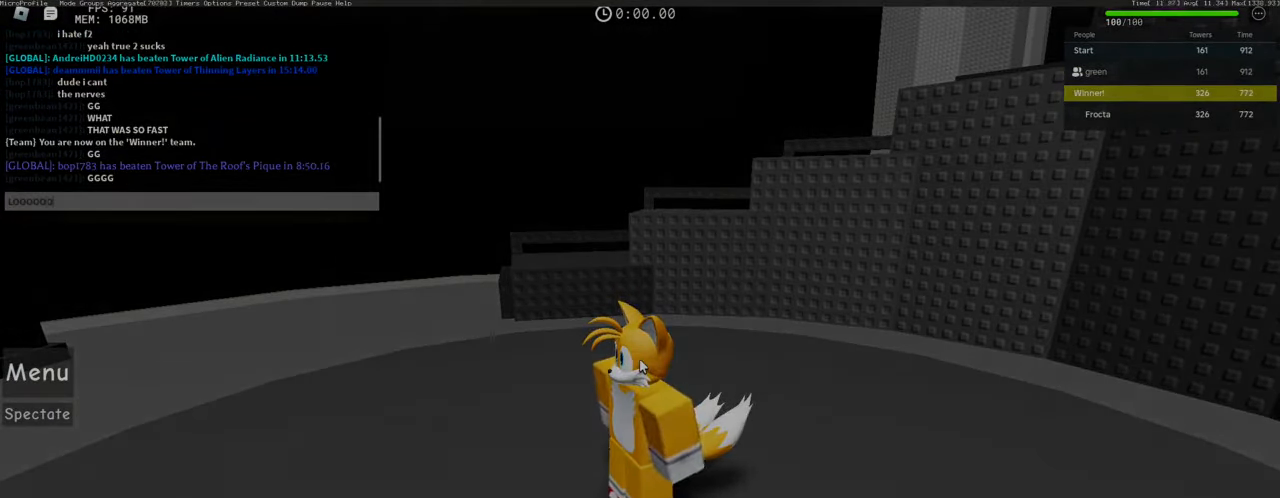
{"keys": [], "mouse": [], "events": [[383, "caps_lock", "down"], [466, "caps_lock", "up"]]}
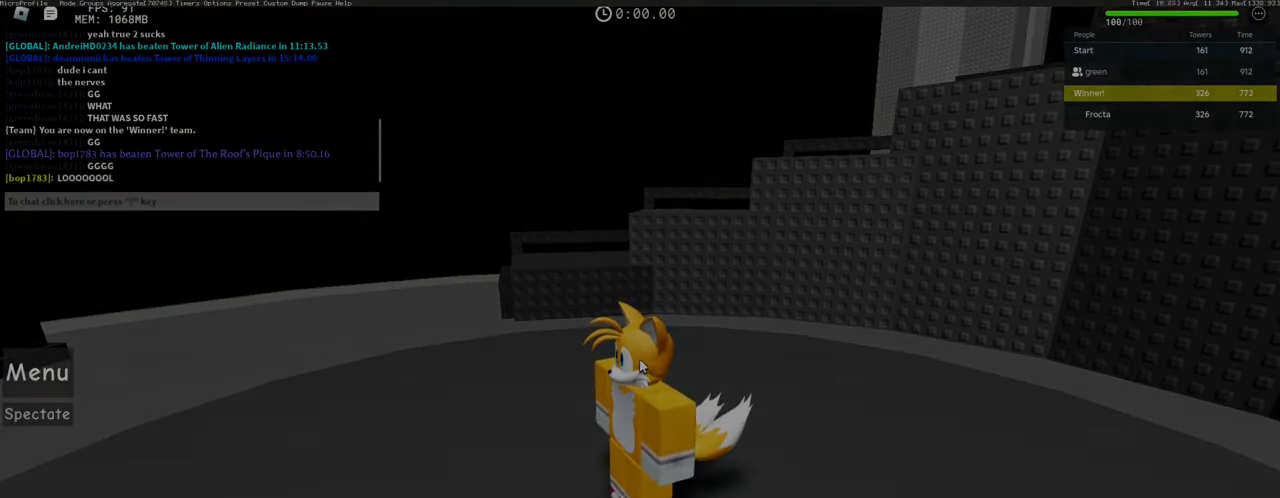
{"keys": ["a"], "mouse": [], "events": [[66, "a", "down"]]}
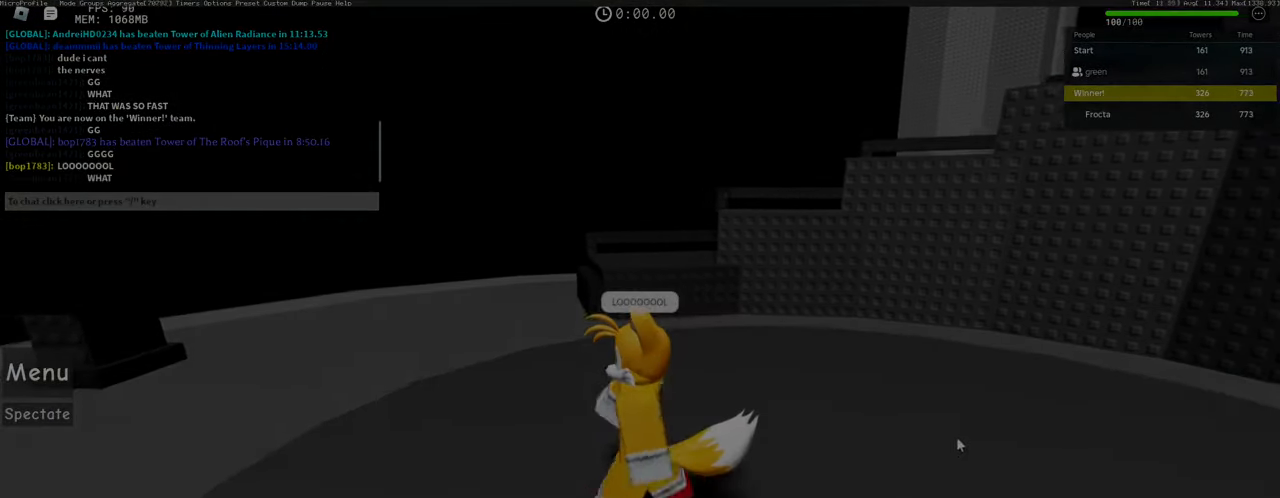
{"keys": [], "mouse": []}